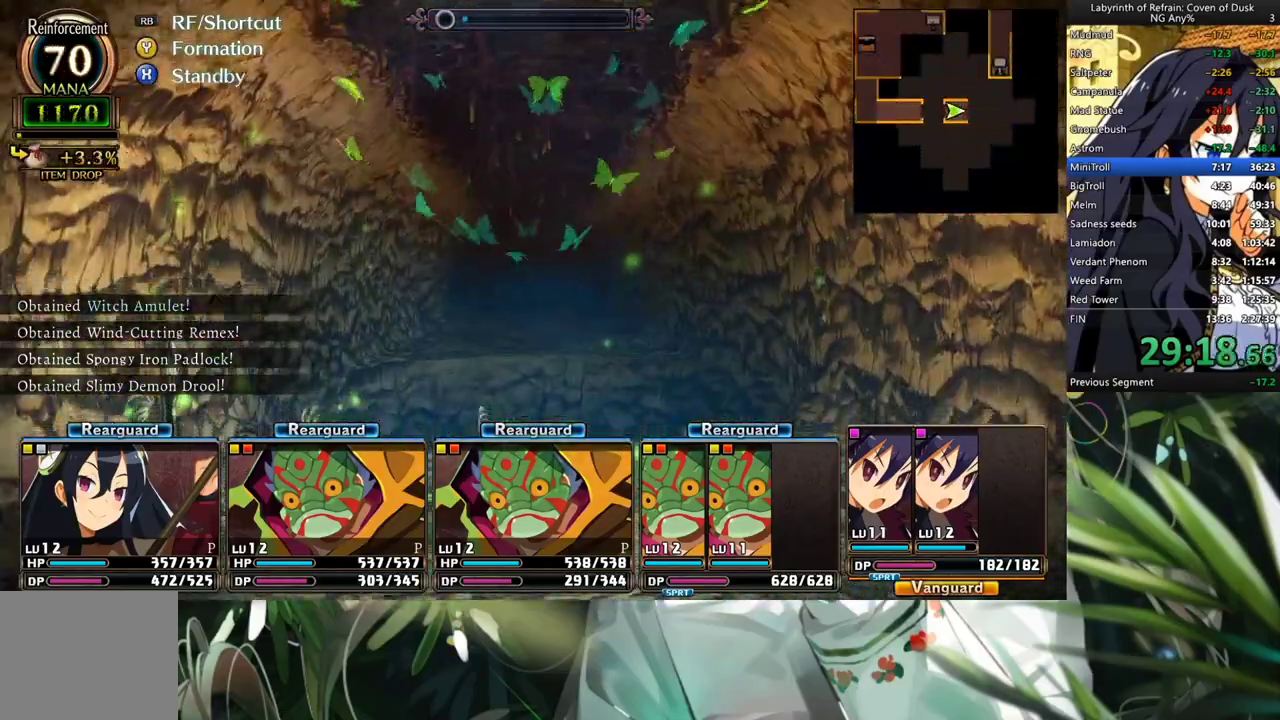
Gameplay with a controller (Xbox layout); each line is a JSON object with the inputs held at the frame after it. "events" lists button and stick changes between this image and that frame as [ms after this image, input, new state], when the widget could be followed in between. Not read: L3.
{"buttons": [], "left_stick": "center", "right_stick": "center", "events": [[33, "A", "up"]]}
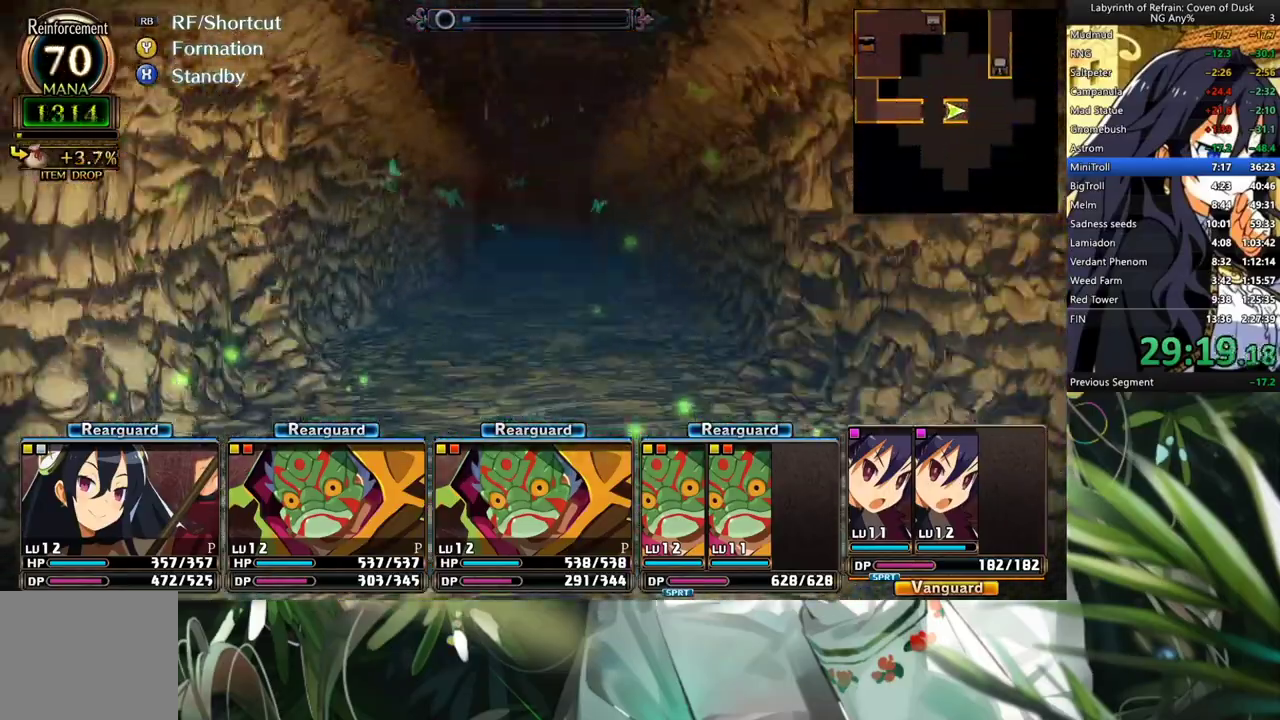
{"buttons": ["A"], "left_stick": "center", "right_stick": "center", "events": [[133, "A", "down"]]}
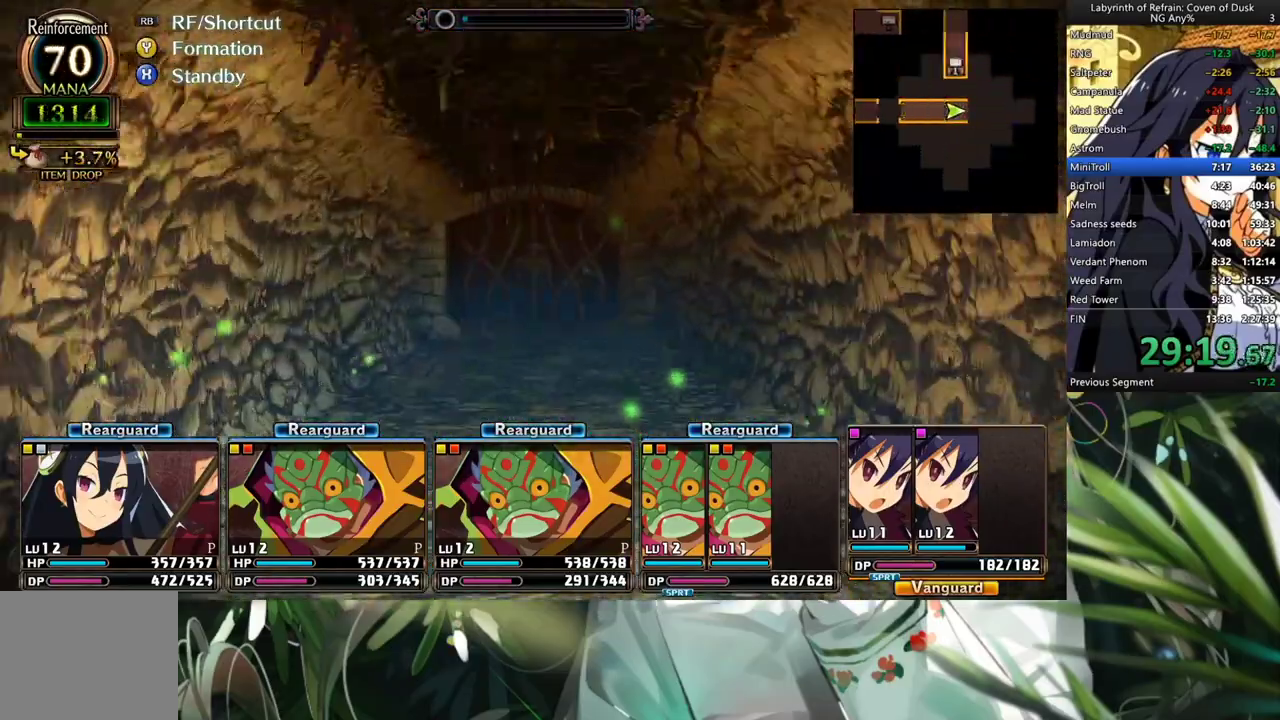
{"buttons": [], "left_stick": "center", "right_stick": "center", "events": [[467, "A", "up"]]}
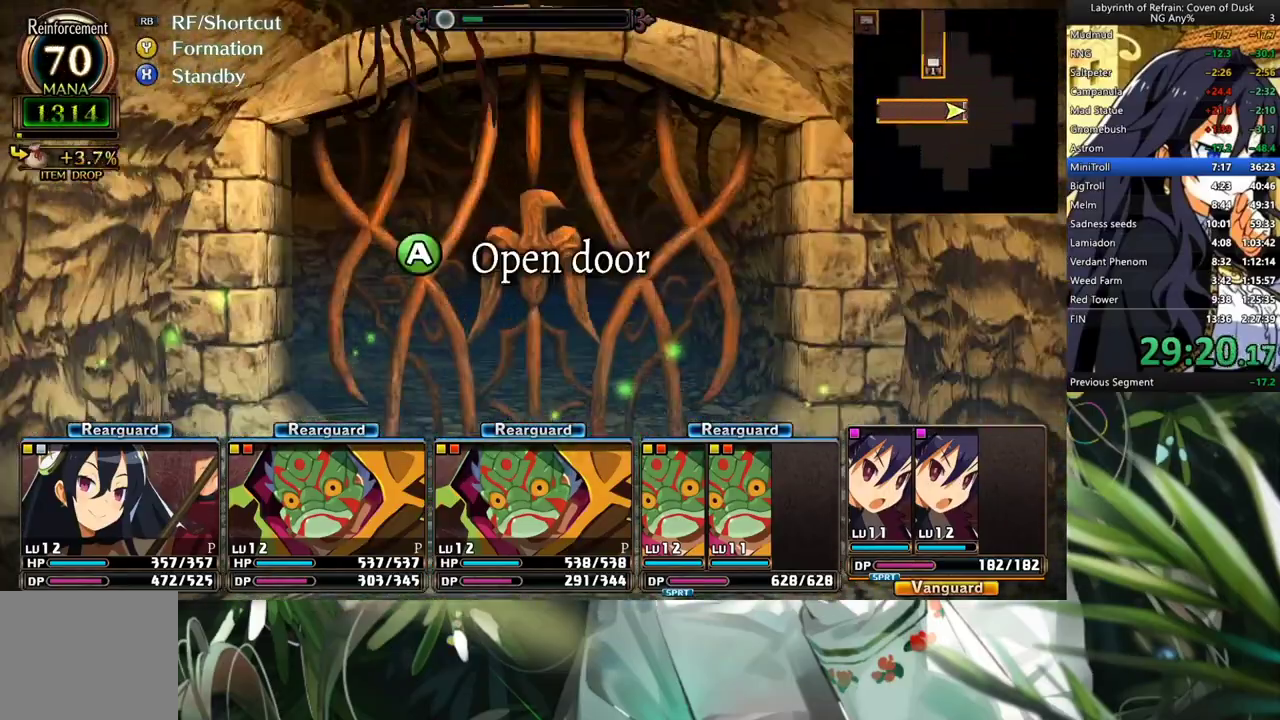
{"buttons": ["A"], "left_stick": "center", "right_stick": "center", "events": [[100, "A", "down"]]}
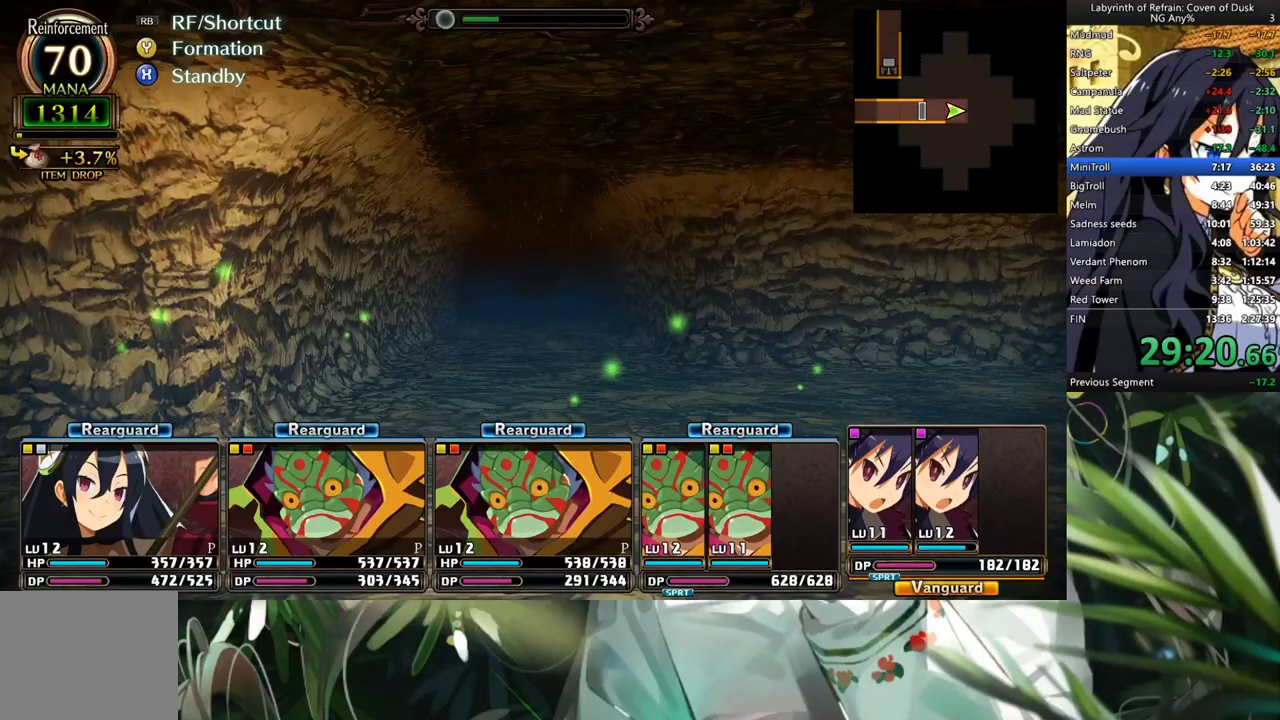
{"buttons": ["A"], "left_stick": "center", "right_stick": "center", "events": []}
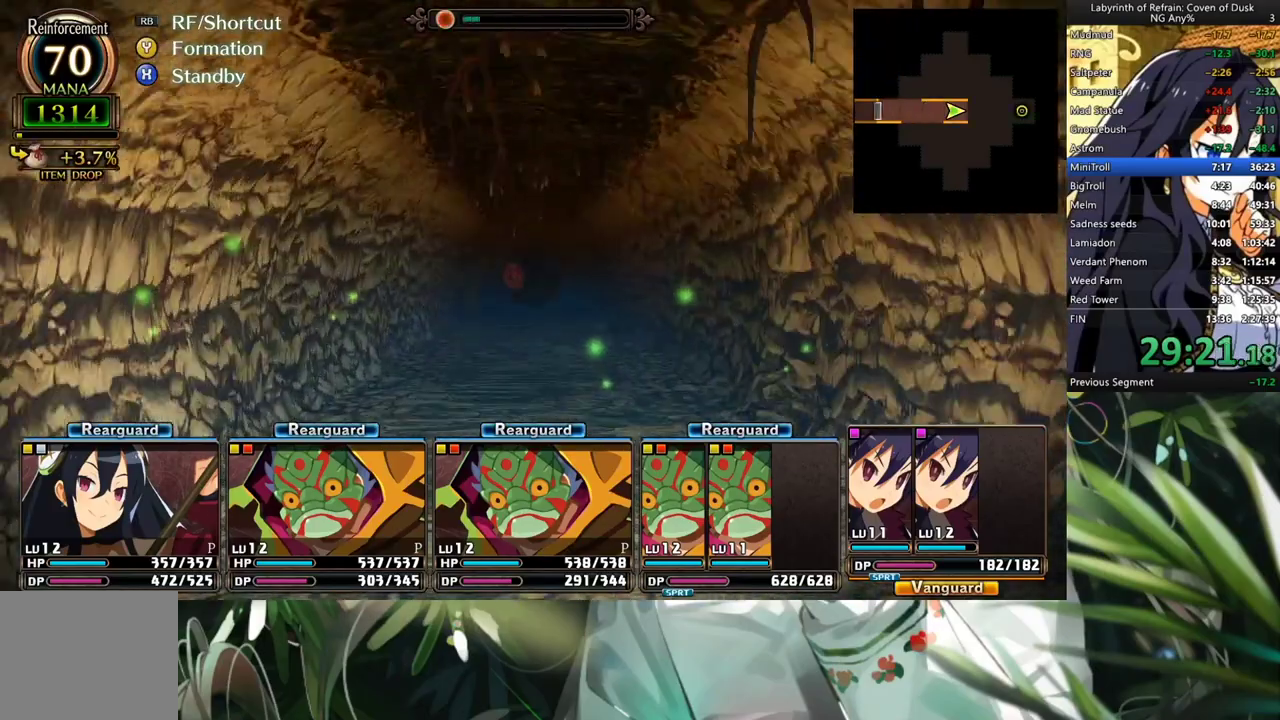
{"buttons": ["A"], "left_stick": "center", "right_stick": "center", "events": []}
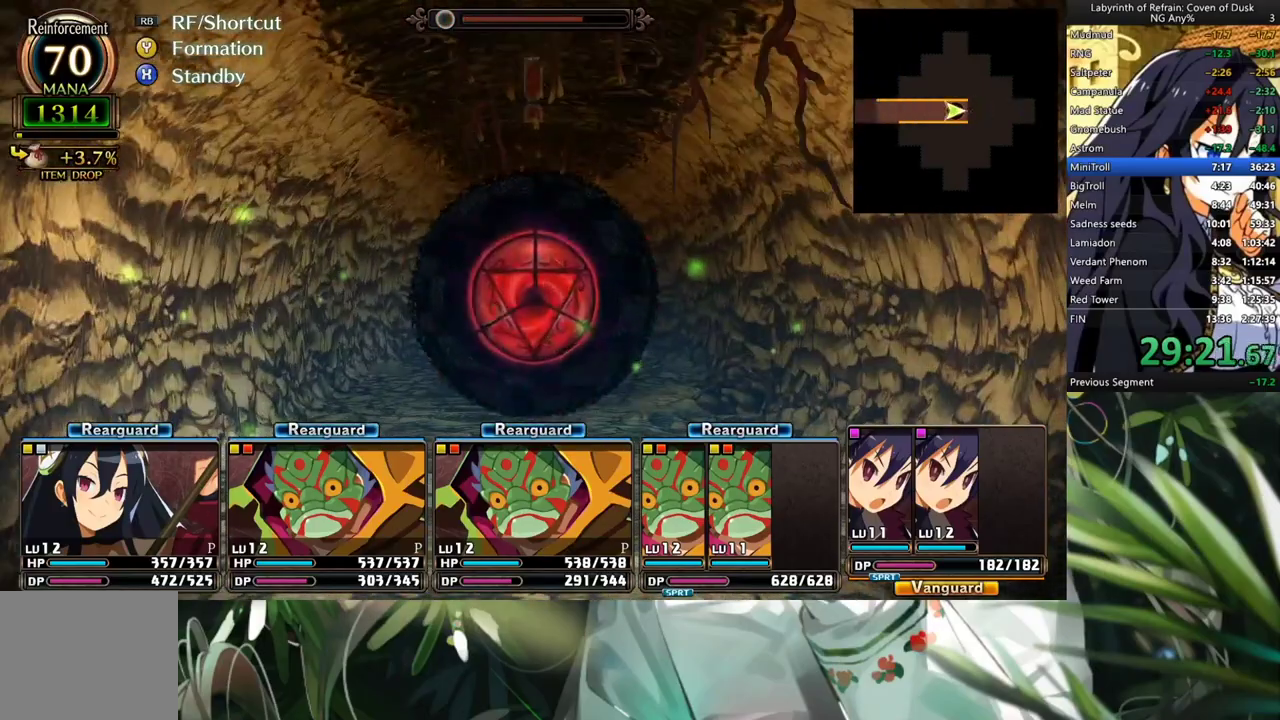
{"buttons": ["A"], "left_stick": "center", "right_stick": "center", "events": [[267, "A", "up"], [333, "A", "down"], [467, "A", "up"], [500, "A", "down"]]}
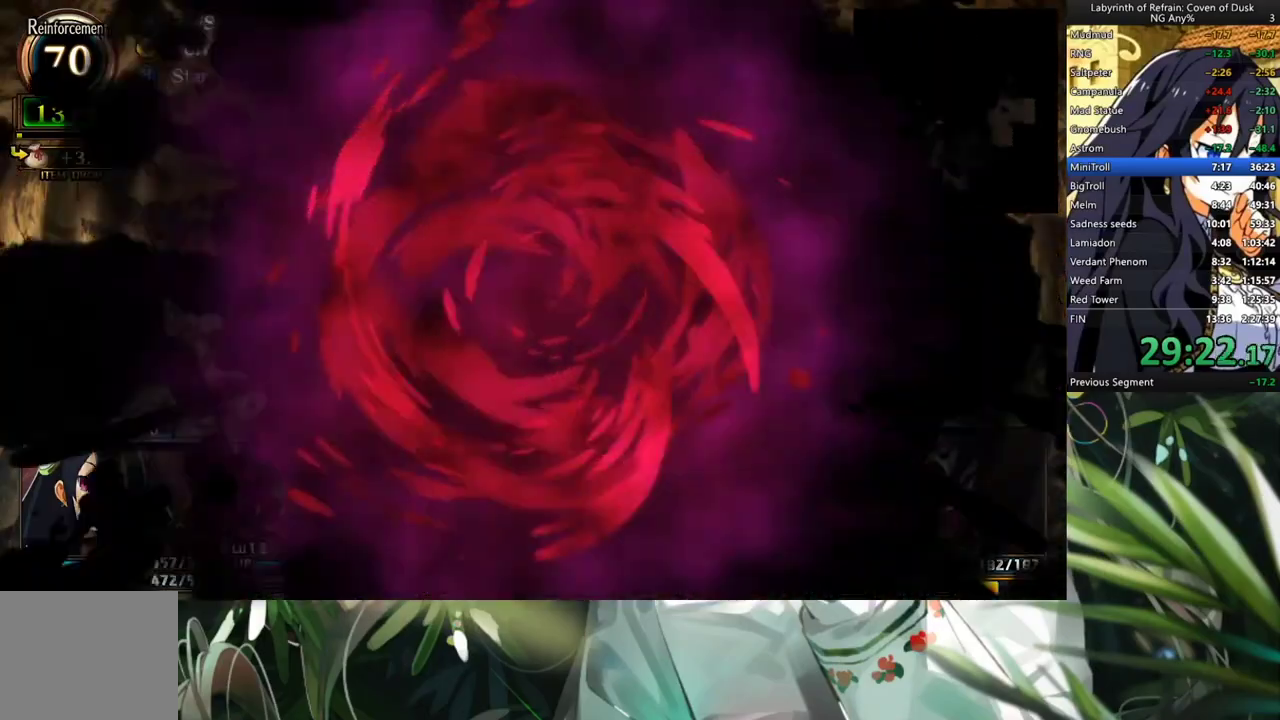
{"buttons": ["A"], "left_stick": "center", "right_stick": "center", "events": [[100, "A", "up"], [167, "A", "down"], [233, "A", "up"], [333, "A", "down"], [400, "A", "up"], [500, "A", "down"]]}
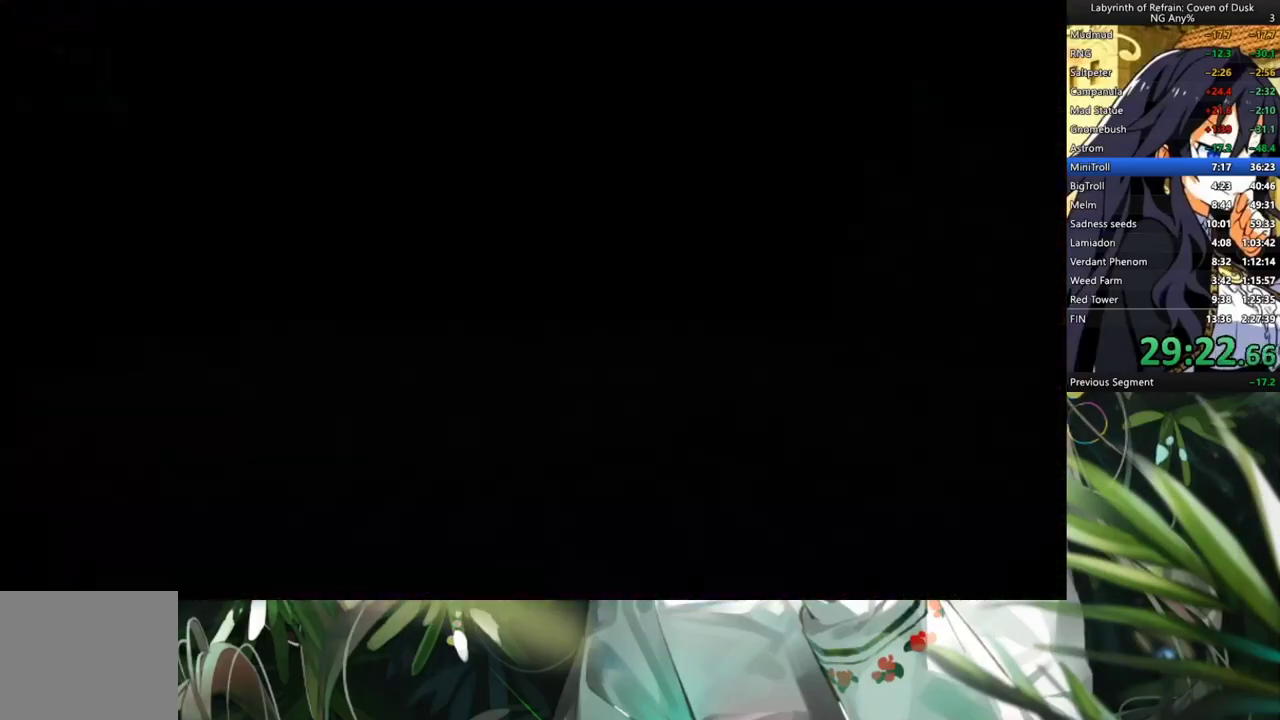
{"buttons": ["A"], "left_stick": "center", "right_stick": "center", "events": [[67, "A", "up"], [133, "A", "down"], [233, "A", "up"], [300, "A", "down"], [433, "A", "up"], [500, "A", "down"]]}
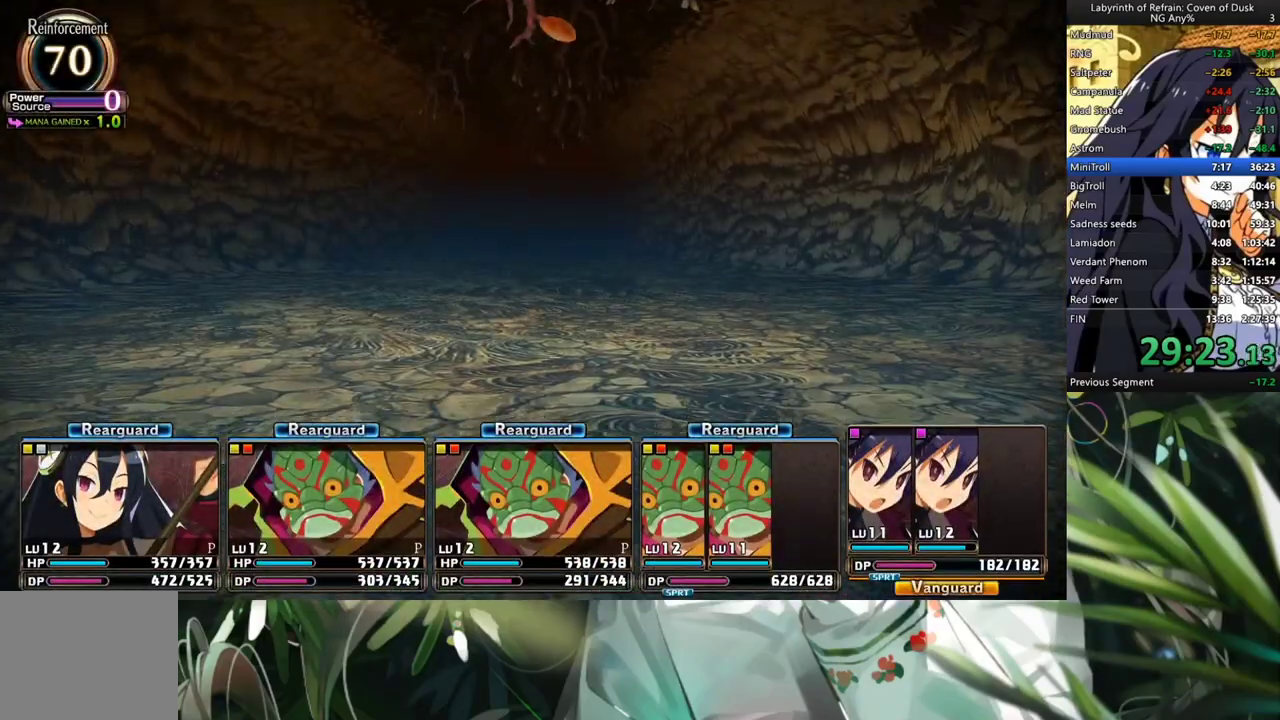
{"buttons": [], "left_stick": "center", "right_stick": "center", "events": [[67, "A", "up"]]}
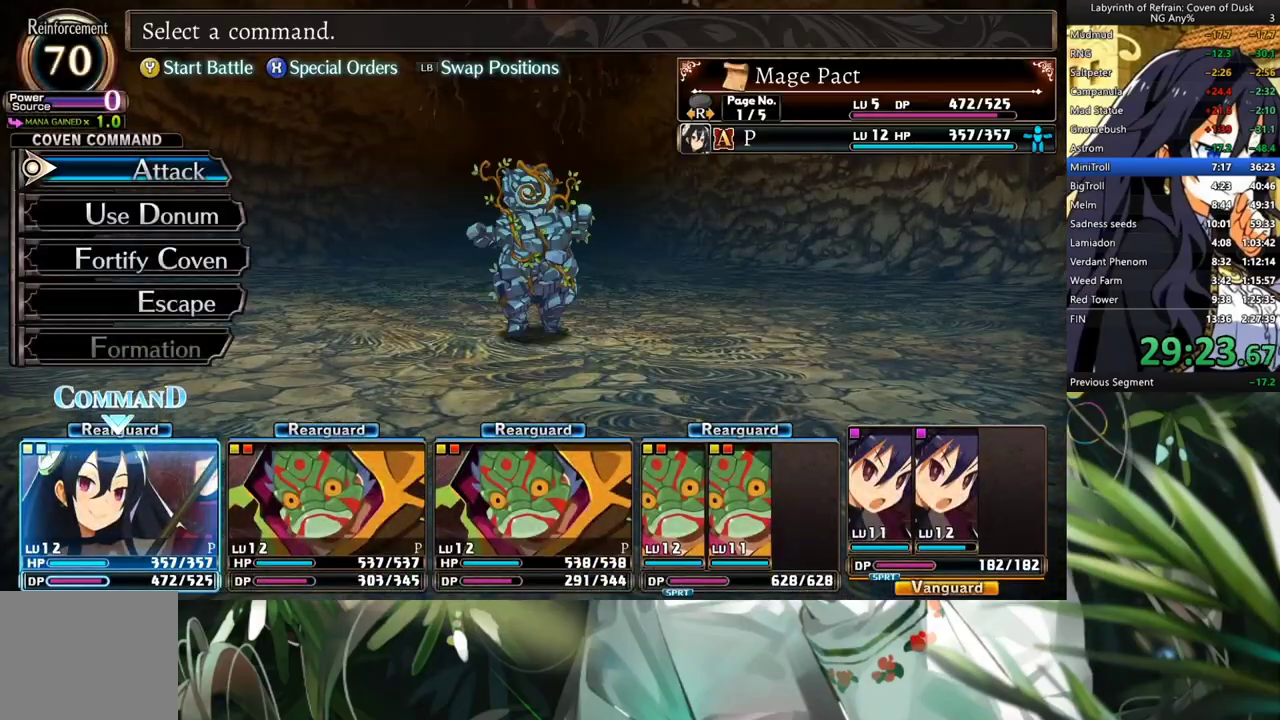
{"buttons": [], "left_stick": "center", "right_stick": "center", "events": [[267, "DPAD_DOWN", "down"], [367, "A", "down"], [433, "DPAD_DOWN", "up"], [500, "A", "up"]]}
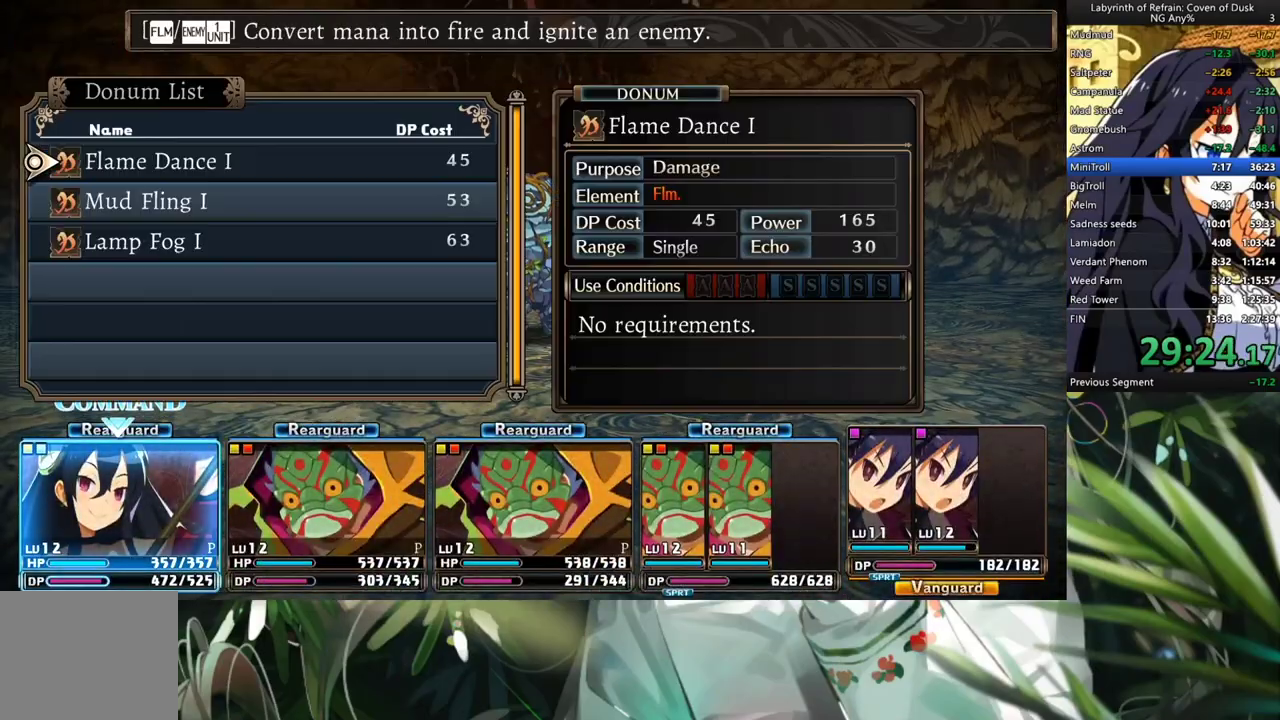
{"buttons": ["A"], "left_stick": "center", "right_stick": "center", "events": [[267, "A", "down"], [367, "A", "up"], [433, "A", "down"]]}
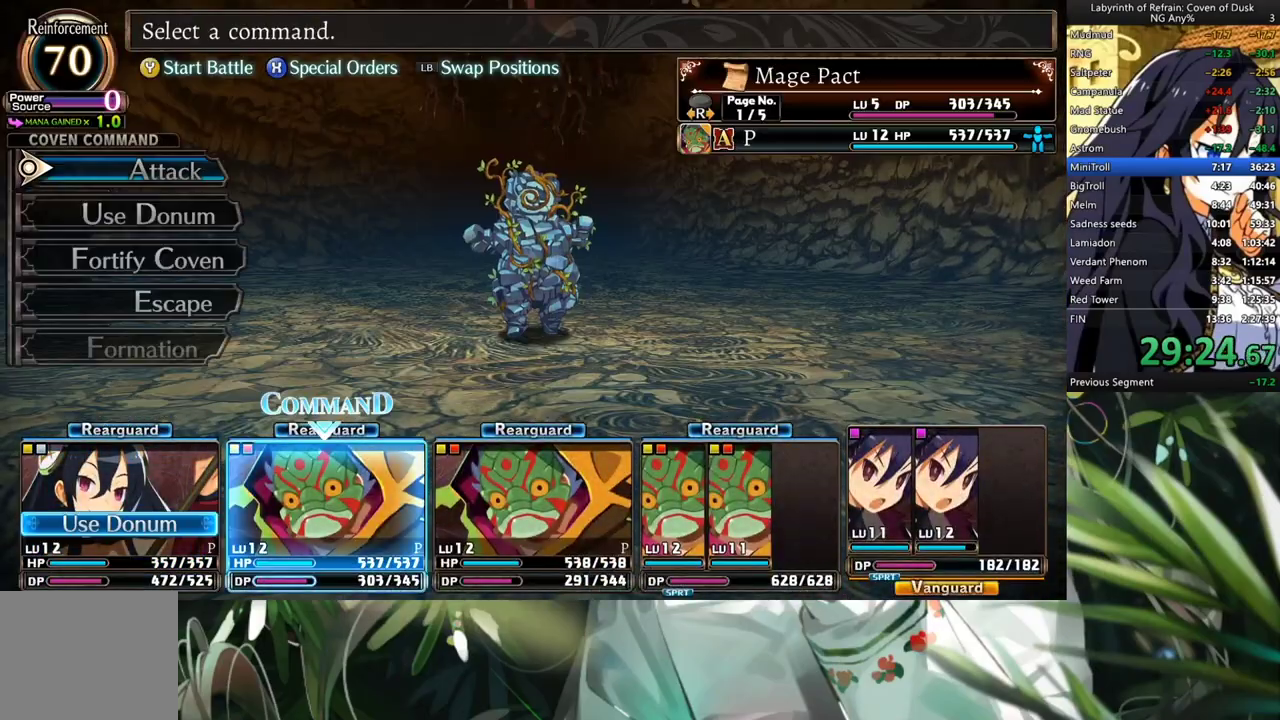
{"buttons": [], "left_stick": "center", "right_stick": "center", "events": [[33, "A", "up"], [100, "DPAD_DOWN", "down"], [233, "A", "down"], [233, "DPAD_DOWN", "up"], [333, "A", "up"], [400, "A", "down"], [467, "A", "up"]]}
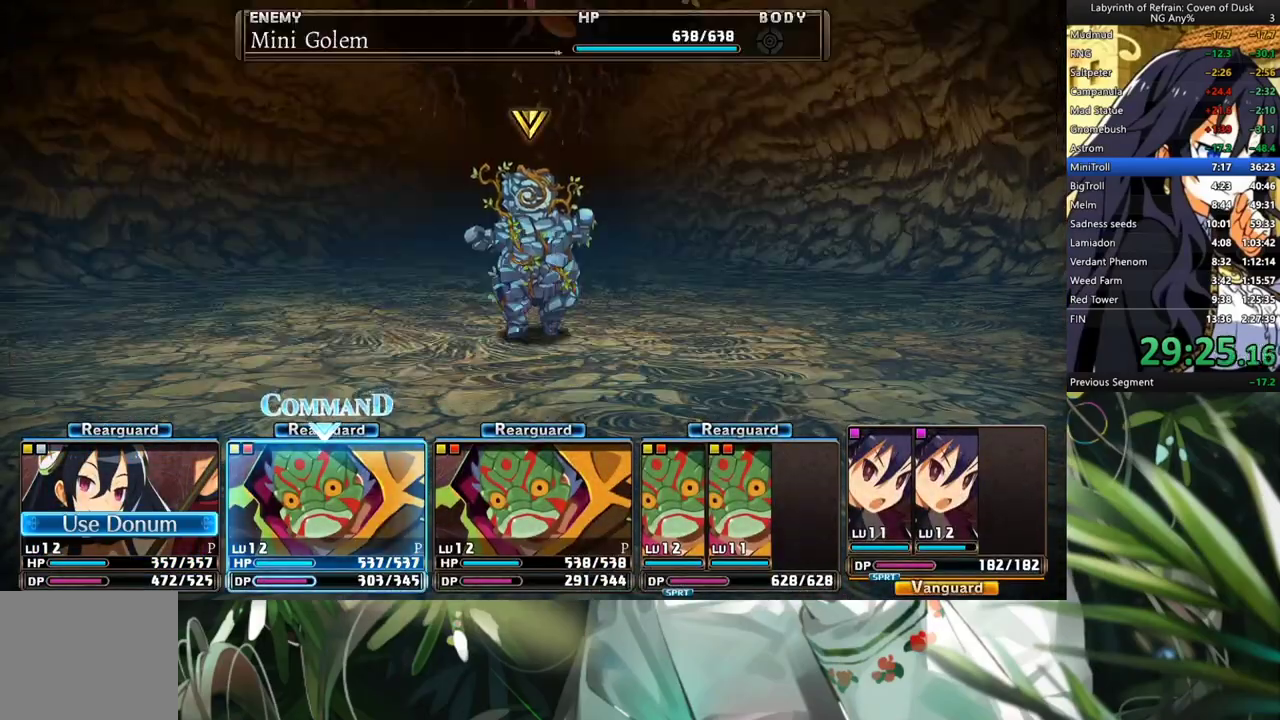
{"buttons": [], "left_stick": "center", "right_stick": "center", "events": [[67, "A", "down"], [133, "A", "up"], [167, "DPAD_DOWN", "down"], [267, "A", "down"], [267, "DPAD_DOWN", "up"], [333, "A", "up"], [433, "A", "down"], [500, "A", "up"]]}
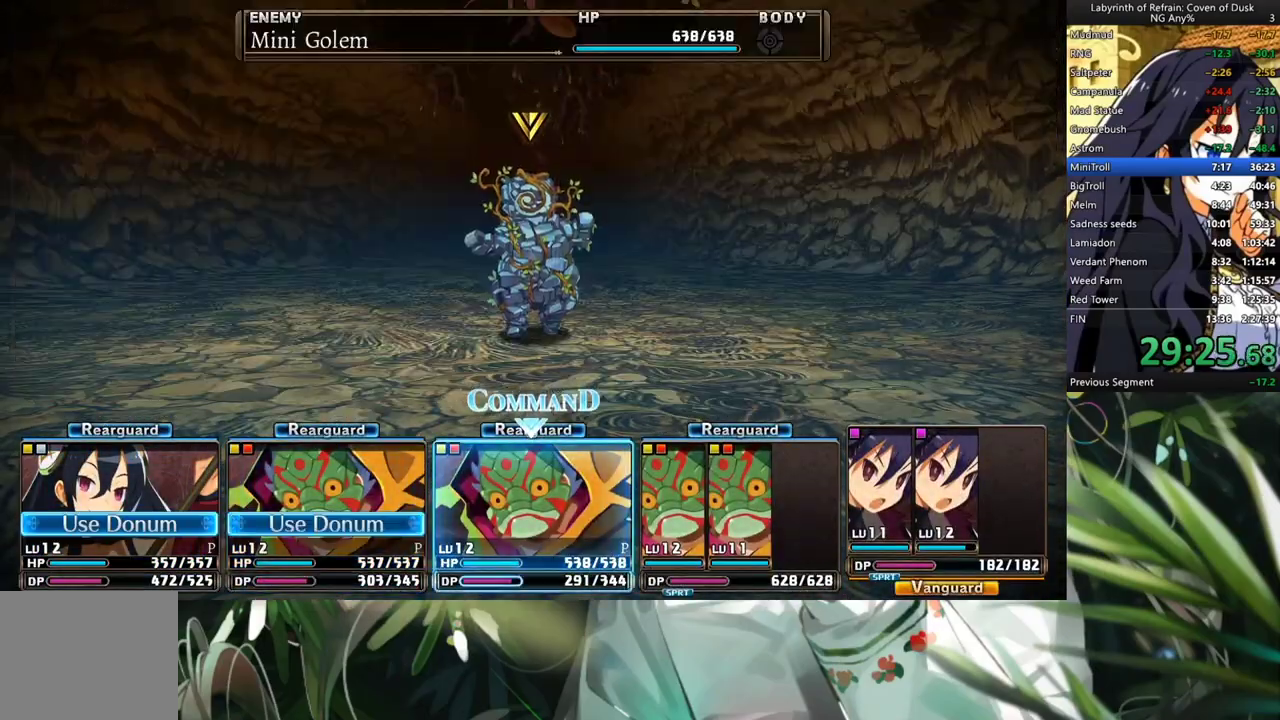
{"buttons": ["A"], "left_stick": "center", "right_stick": "center", "events": [[67, "A", "down"], [167, "A", "up"], [267, "Y", "down"], [400, "Y", "up"], [467, "A", "down"]]}
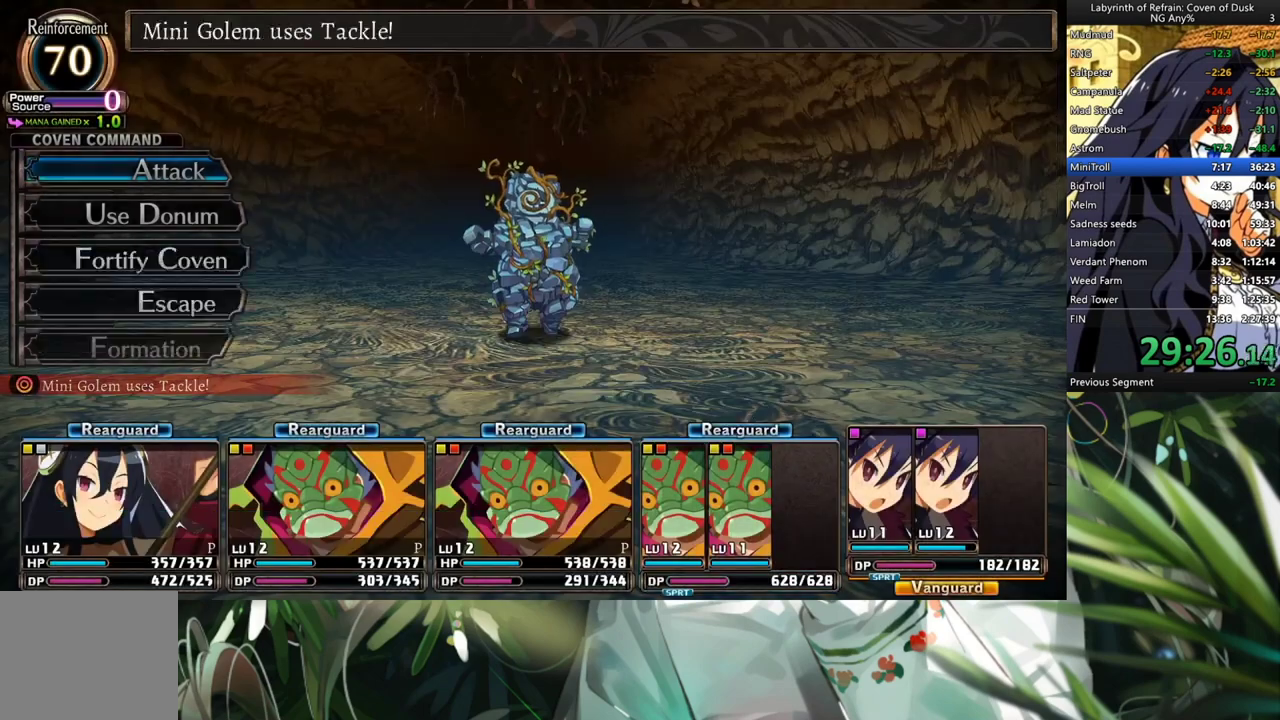
{"buttons": ["R1"], "left_stick": "center", "right_stick": "center", "events": [[33, "A", "up"], [100, "R1", "down"]]}
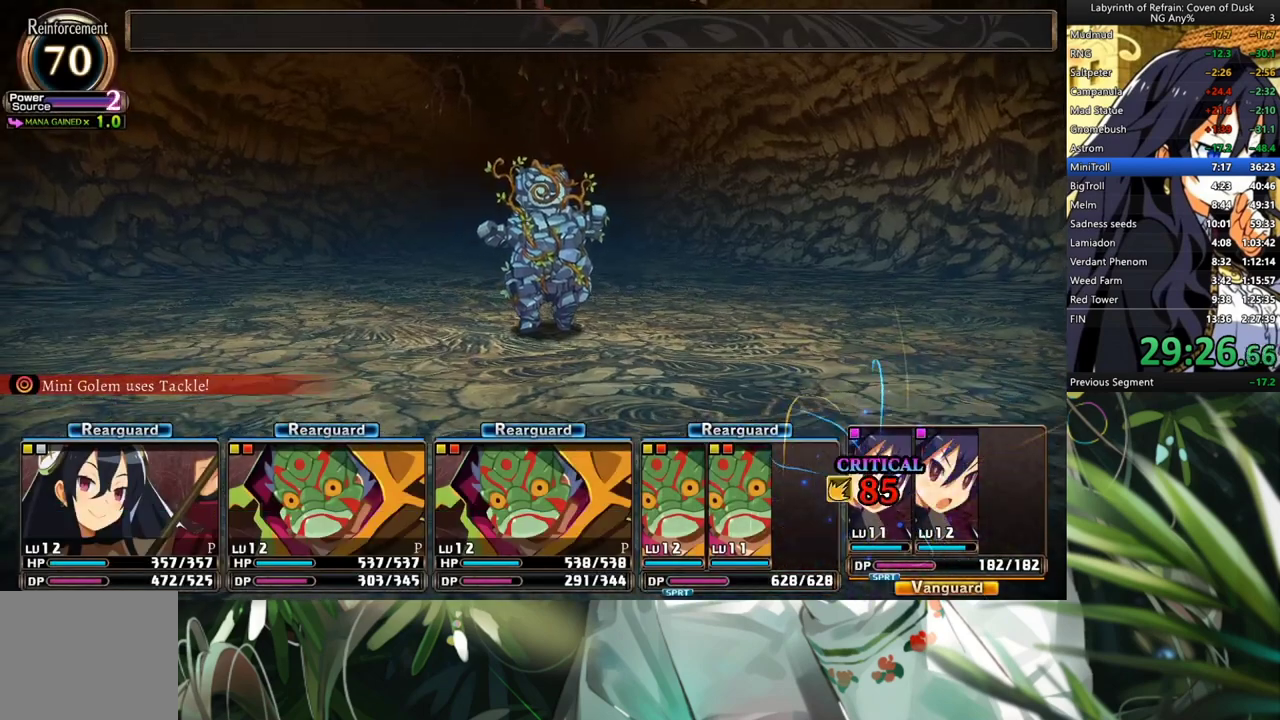
{"buttons": ["R1"], "left_stick": "center", "right_stick": "center", "events": []}
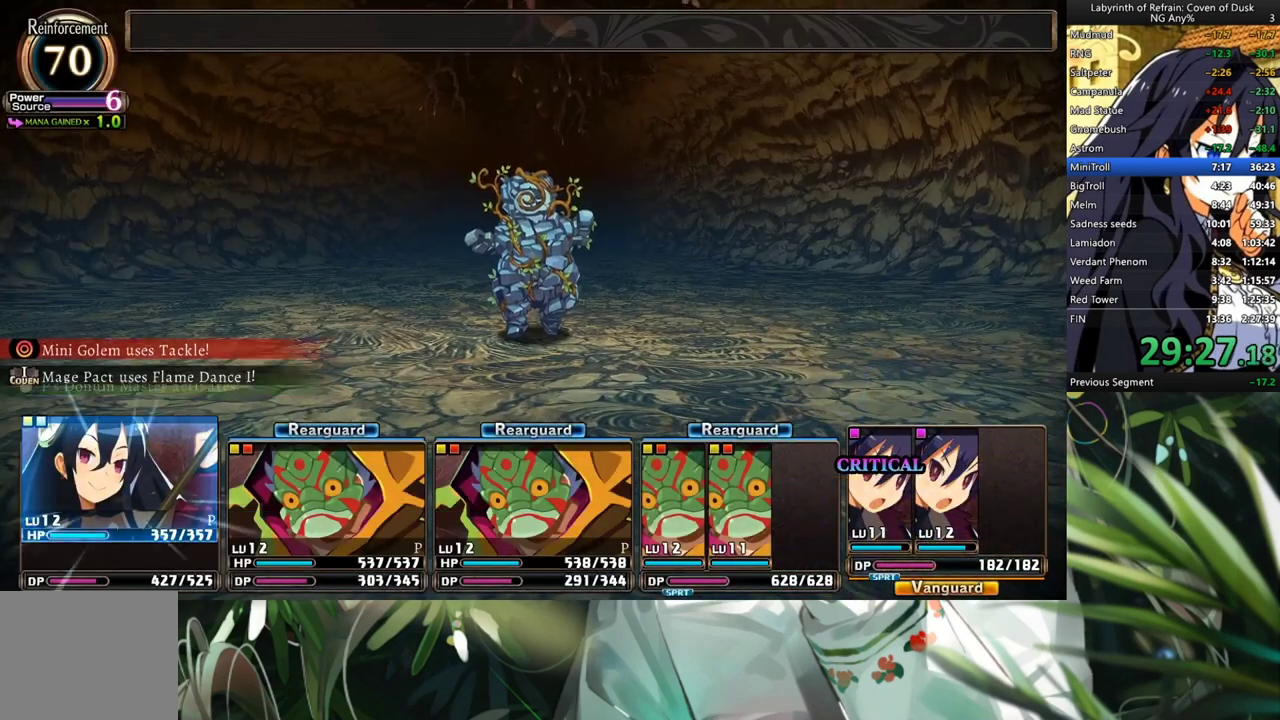
{"buttons": ["R1"], "left_stick": "center", "right_stick": "center", "events": []}
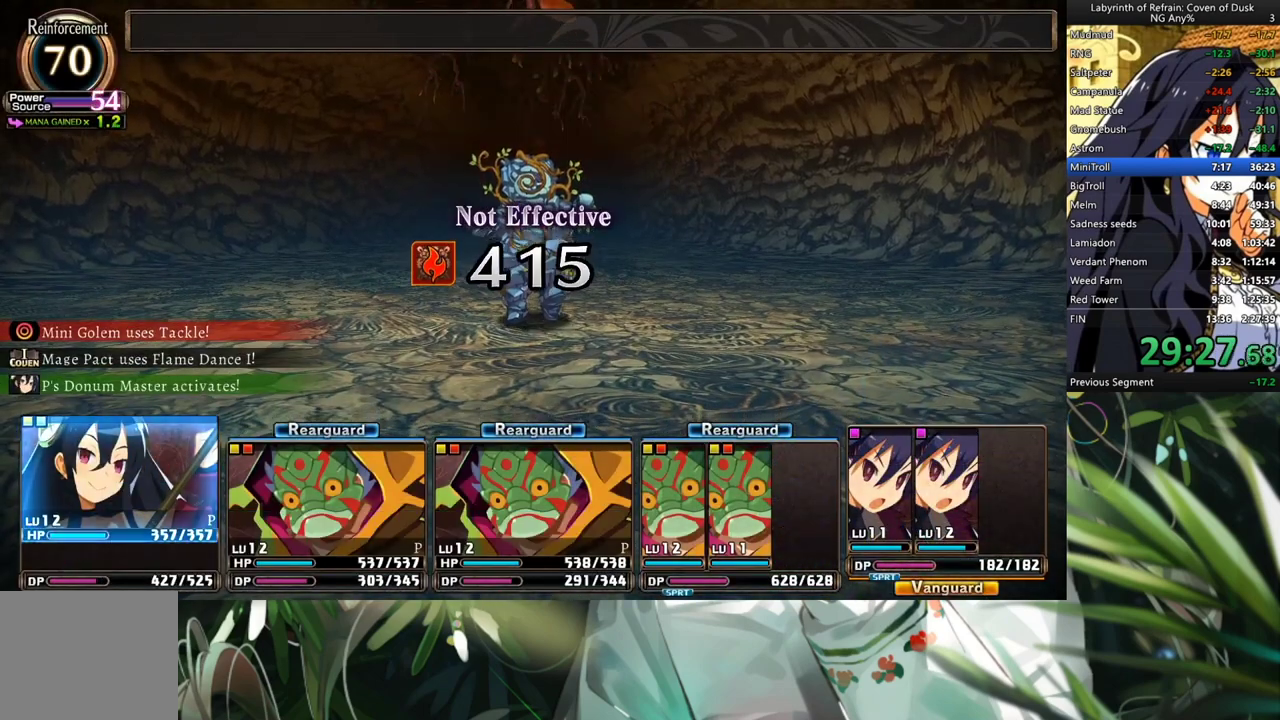
{"buttons": ["R1"], "left_stick": "center", "right_stick": "center", "events": []}
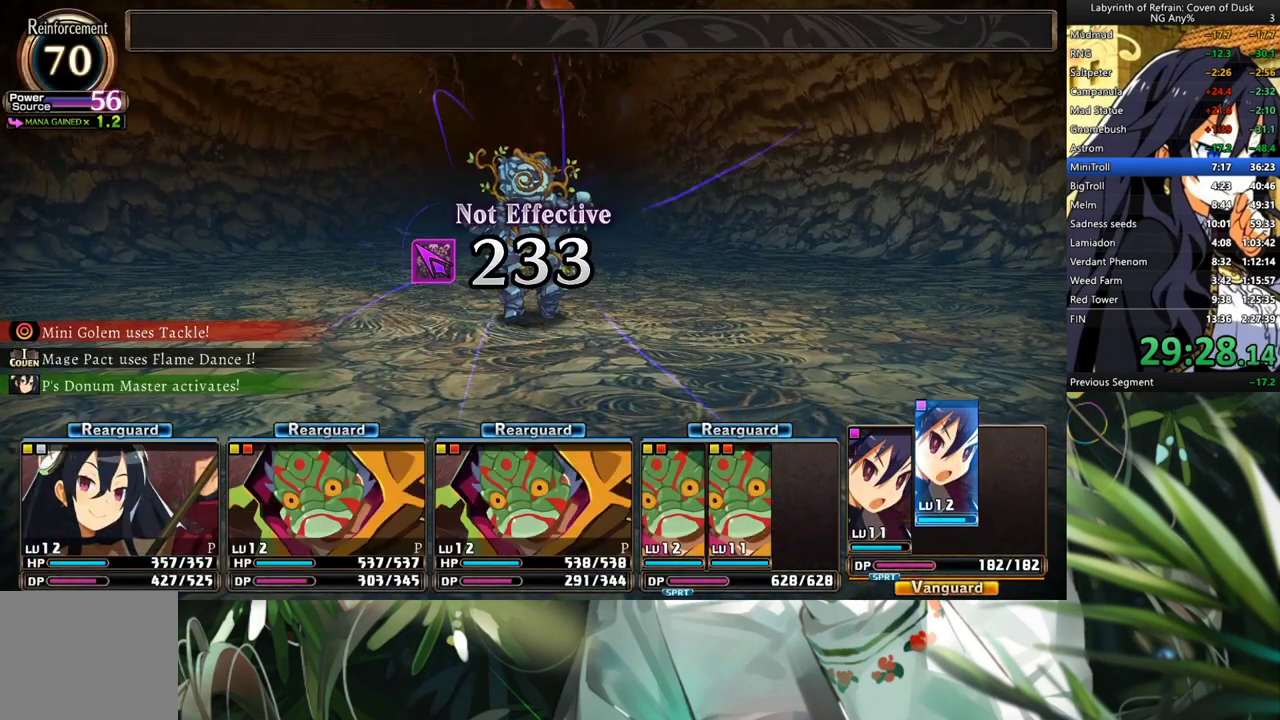
{"buttons": ["R1"], "left_stick": "center", "right_stick": "center", "events": []}
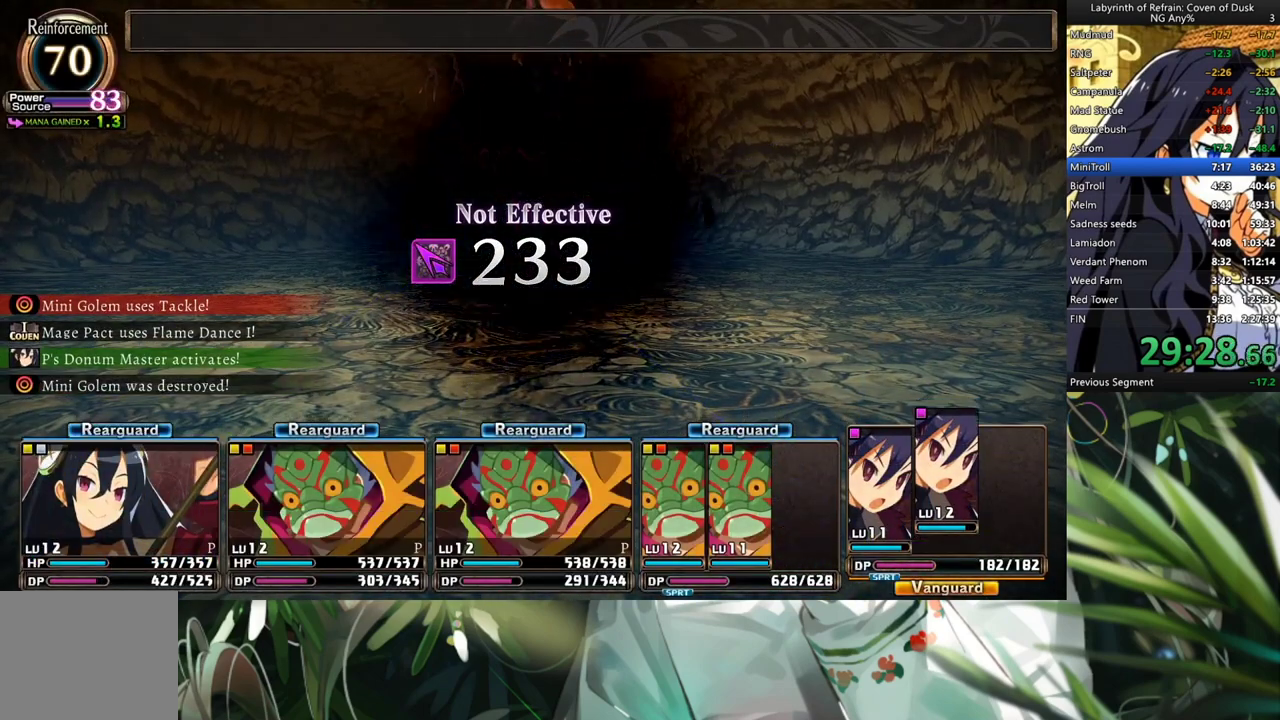
{"buttons": ["R1"], "left_stick": "center", "right_stick": "center", "events": []}
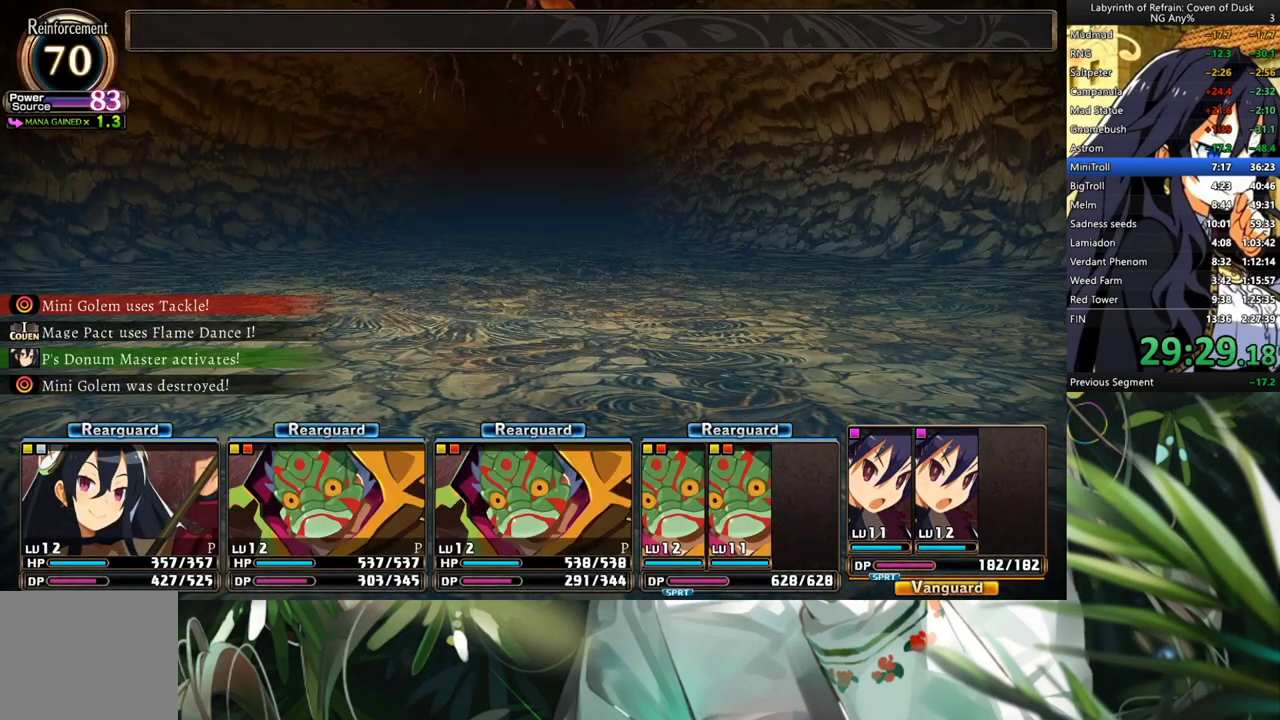
{"buttons": ["R1"], "left_stick": "center", "right_stick": "center", "events": []}
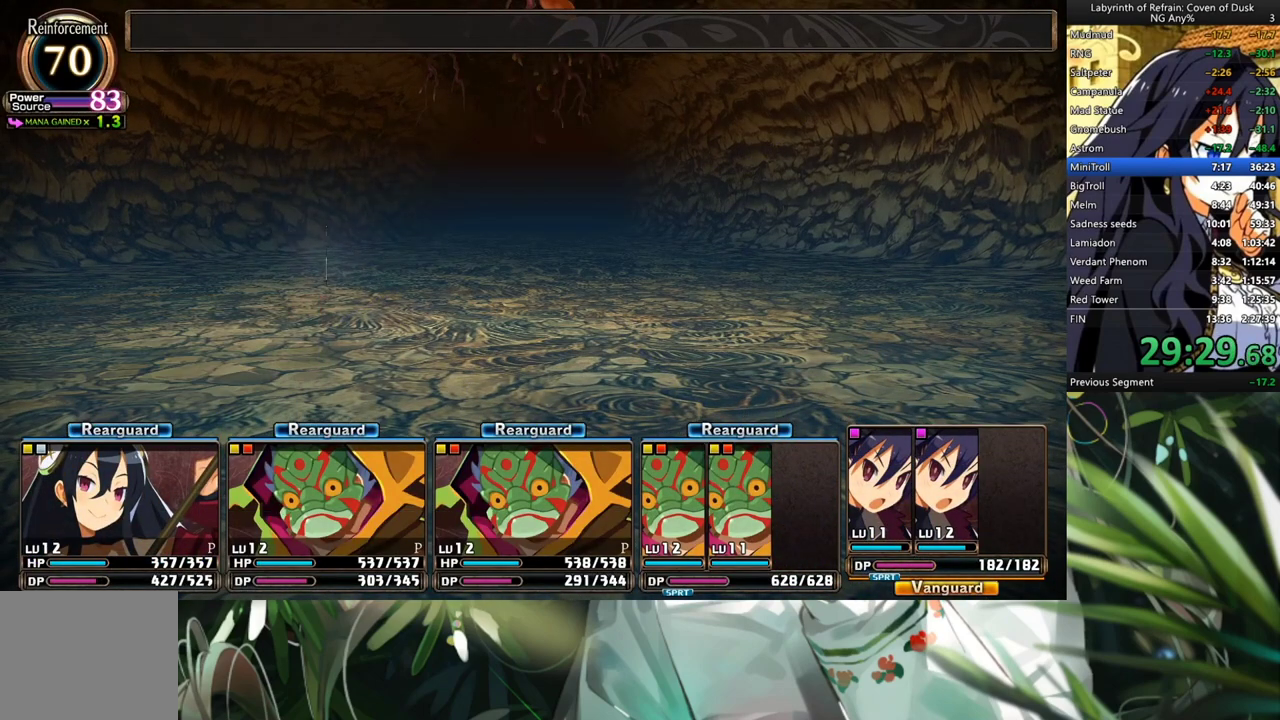
{"buttons": ["R1"], "left_stick": "center", "right_stick": "center", "events": []}
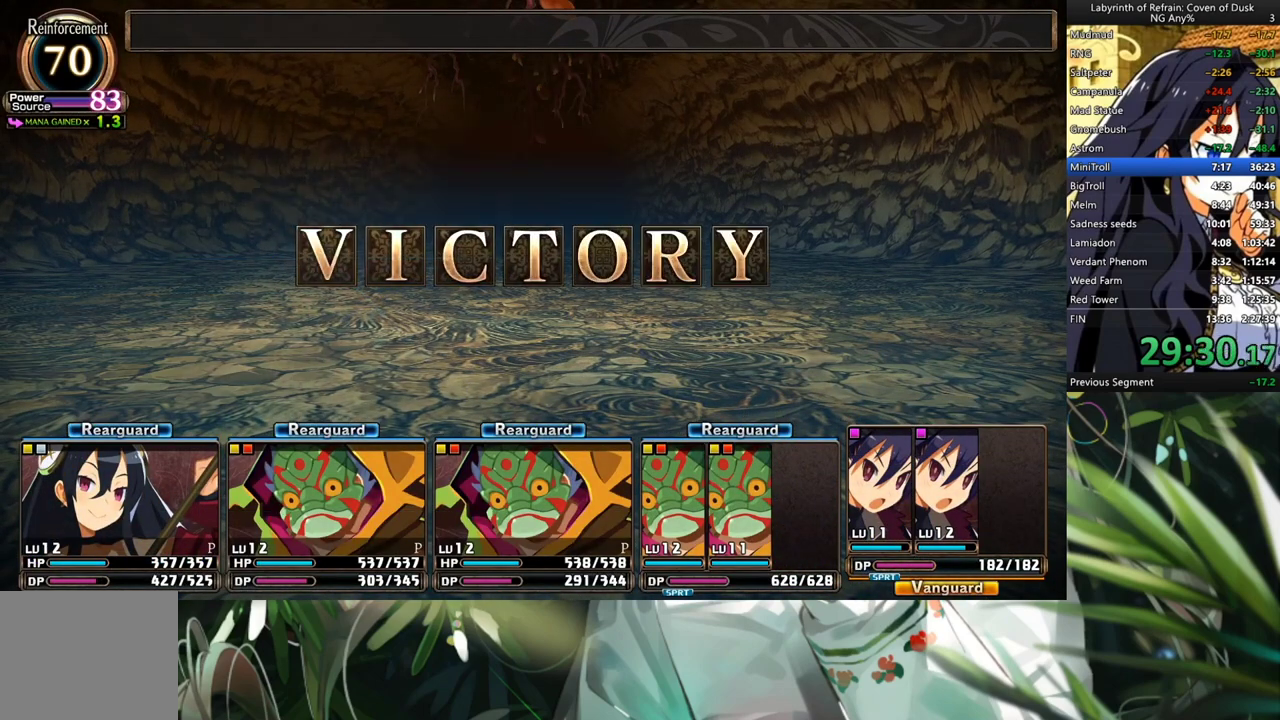
{"buttons": ["R1"], "left_stick": "center", "right_stick": "center", "events": []}
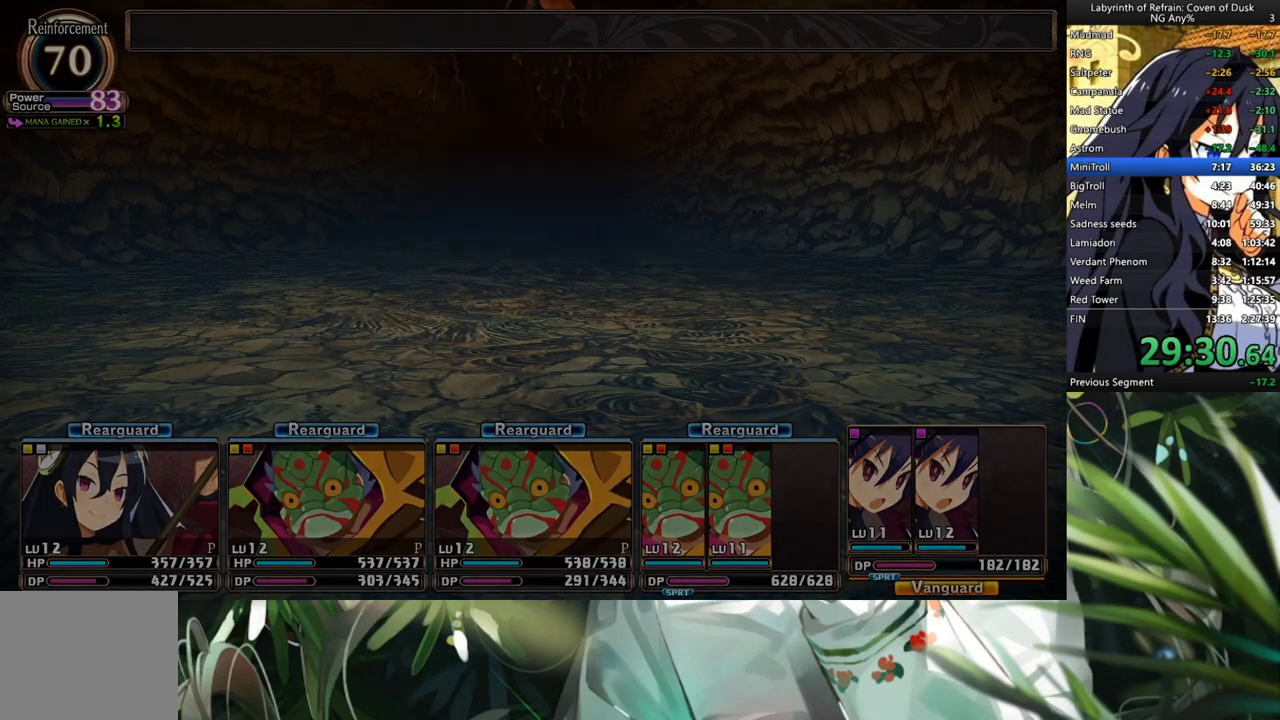
{"buttons": ["R1"], "left_stick": "center", "right_stick": "center", "events": []}
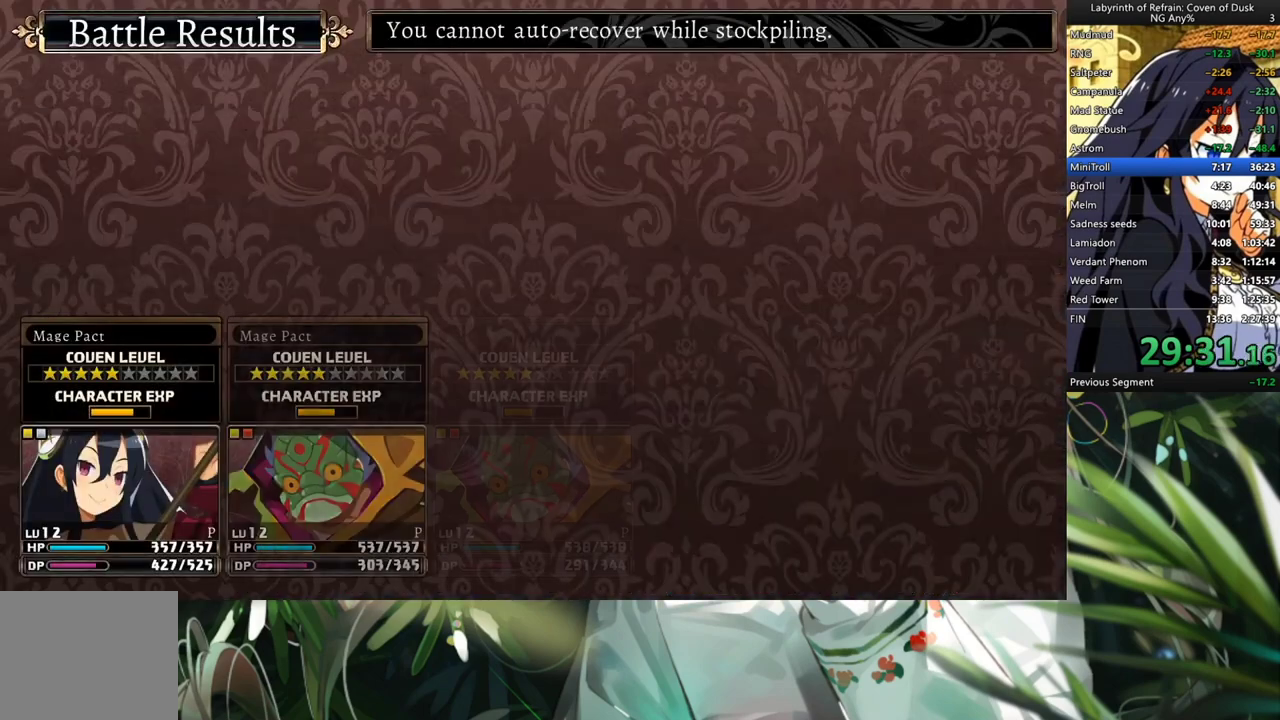
{"buttons": [], "left_stick": "center", "right_stick": "center", "events": [[467, "R1", "up"]]}
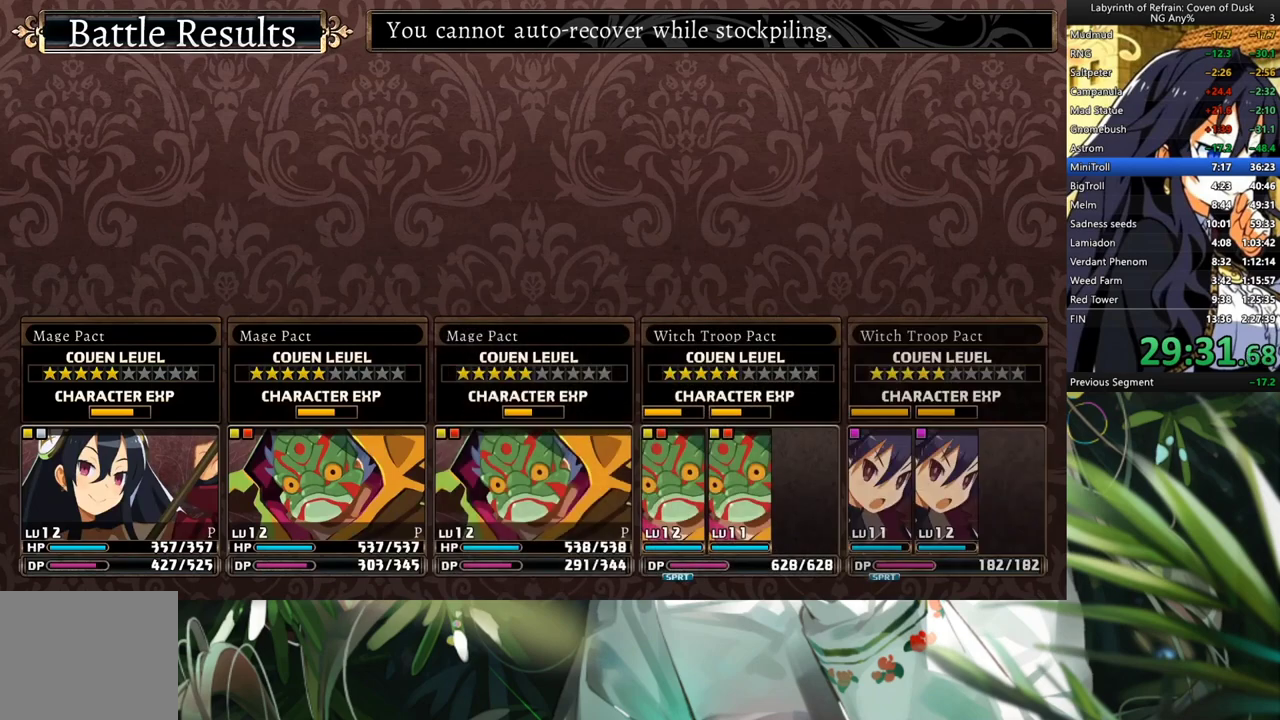
{"buttons": [], "left_stick": "center", "right_stick": "center", "events": [[100, "A", "down"], [167, "A", "up"], [233, "A", "down"], [300, "A", "up"], [400, "A", "down"], [467, "A", "up"]]}
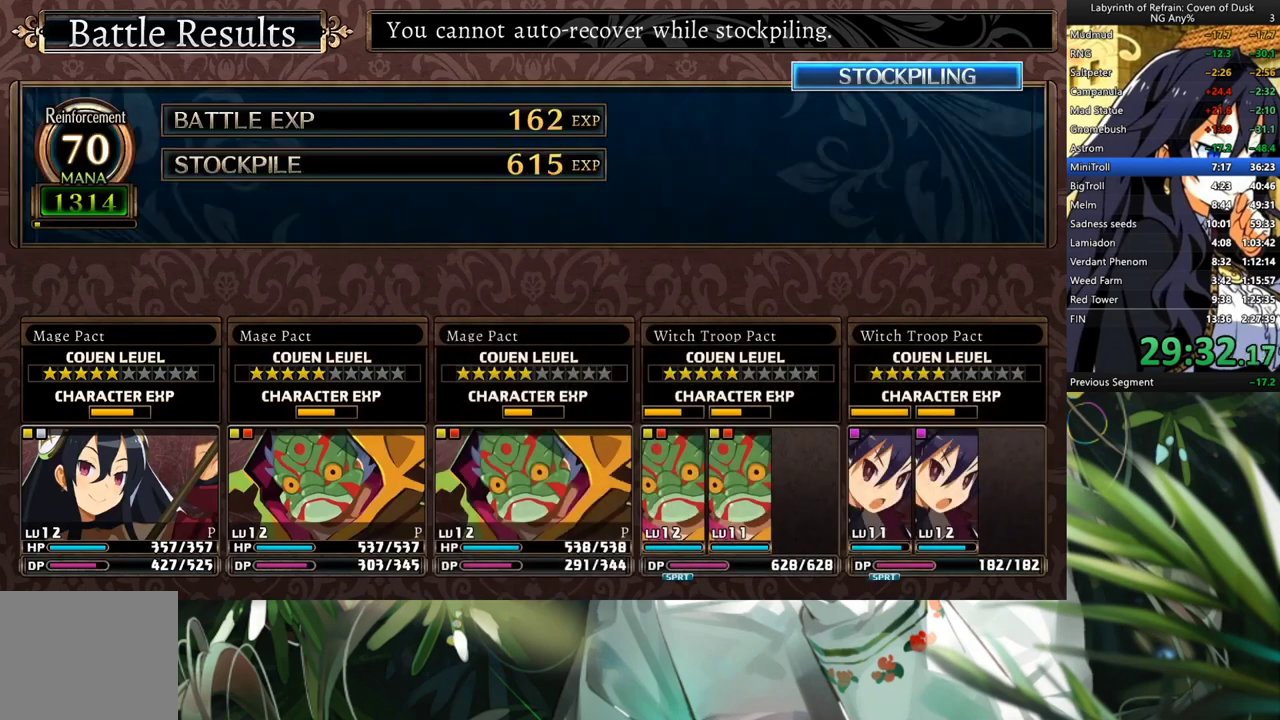
{"buttons": ["A"], "left_stick": "center", "right_stick": "center", "events": [[33, "A", "down"], [100, "A", "up"], [167, "A", "down"], [267, "A", "up"], [400, "A", "down"]]}
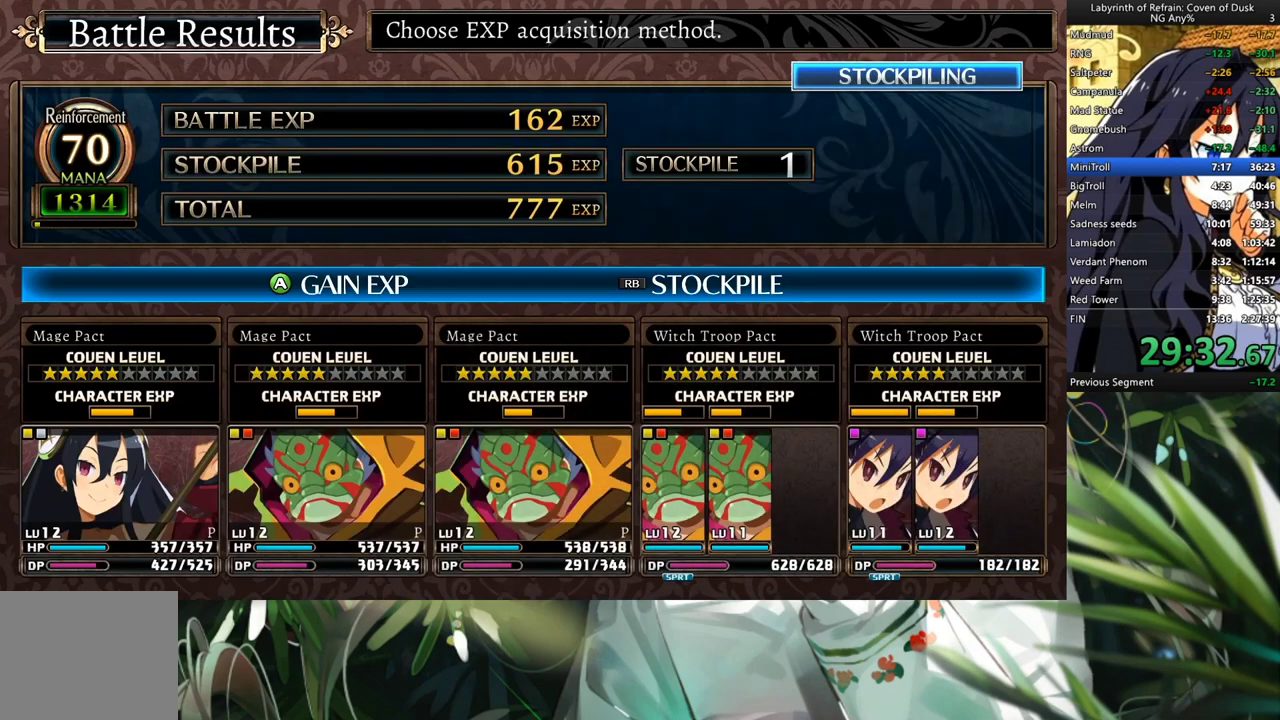
{"buttons": ["DPAD_LEFT"], "left_stick": "center", "right_stick": "center", "events": [[67, "A", "up"], [300, "A", "down"], [367, "A", "up"], [367, "DPAD_LEFT", "down"], [433, "A", "down"], [500, "A", "up"]]}
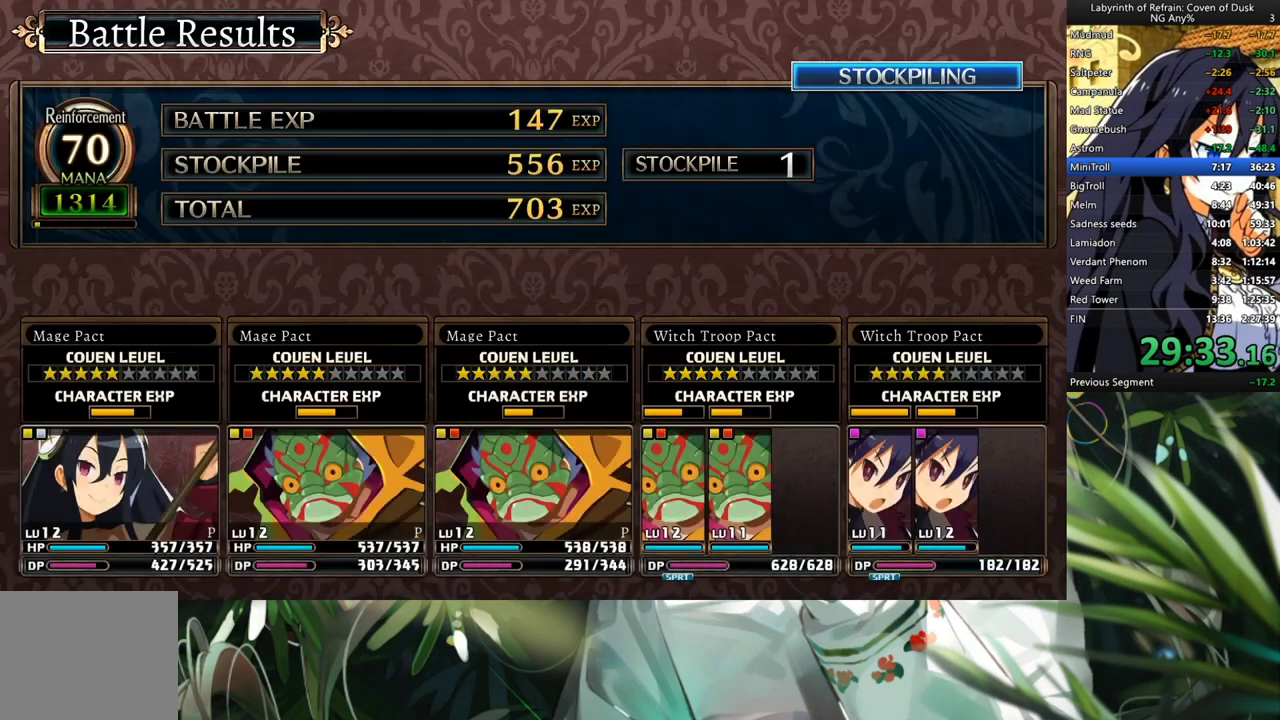
{"buttons": [], "left_stick": "center", "right_stick": "center", "events": [[33, "DPAD_LEFT", "up"], [67, "R1", "down"], [467, "R1", "up"]]}
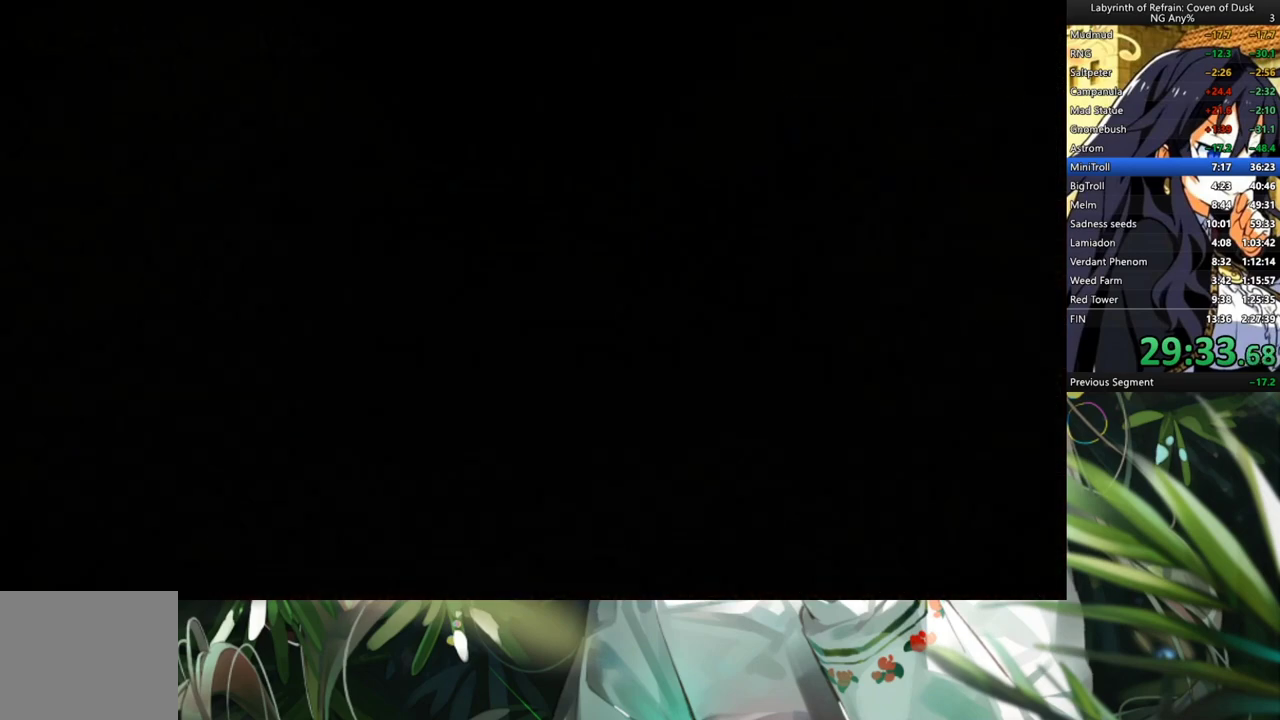
{"buttons": [], "left_stick": "center", "right_stick": "center", "events": [[100, "A", "down"], [500, "A", "up"]]}